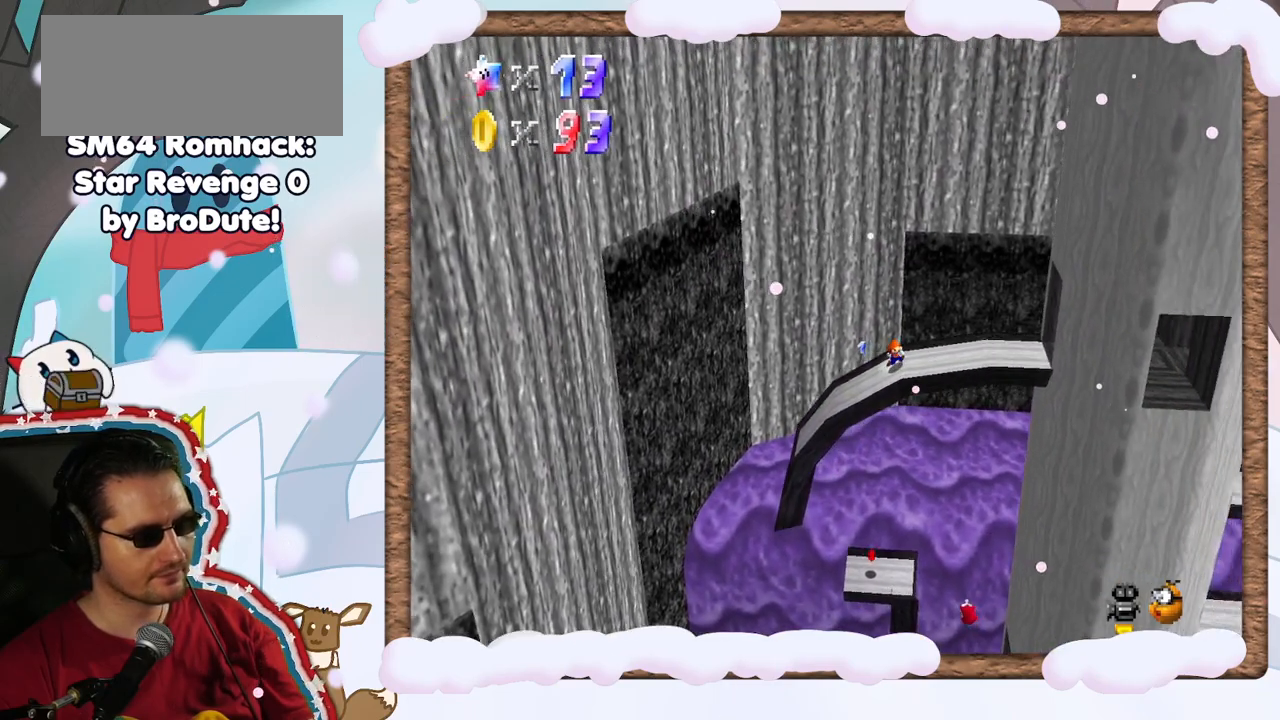
Gameplay with a controller (Nintendo layout); each line is a JSON object with the inputs held at the frame after it (dt_ms = milliseconds from this image to that frame). "events" lists button and stick changes between this image and that frame as [ms after this image, input, new state], when the widget could be followed in between. Not read: L3 R3.
{"dt_ms": 500, "buttons": [], "left_stick": "right", "events": []}
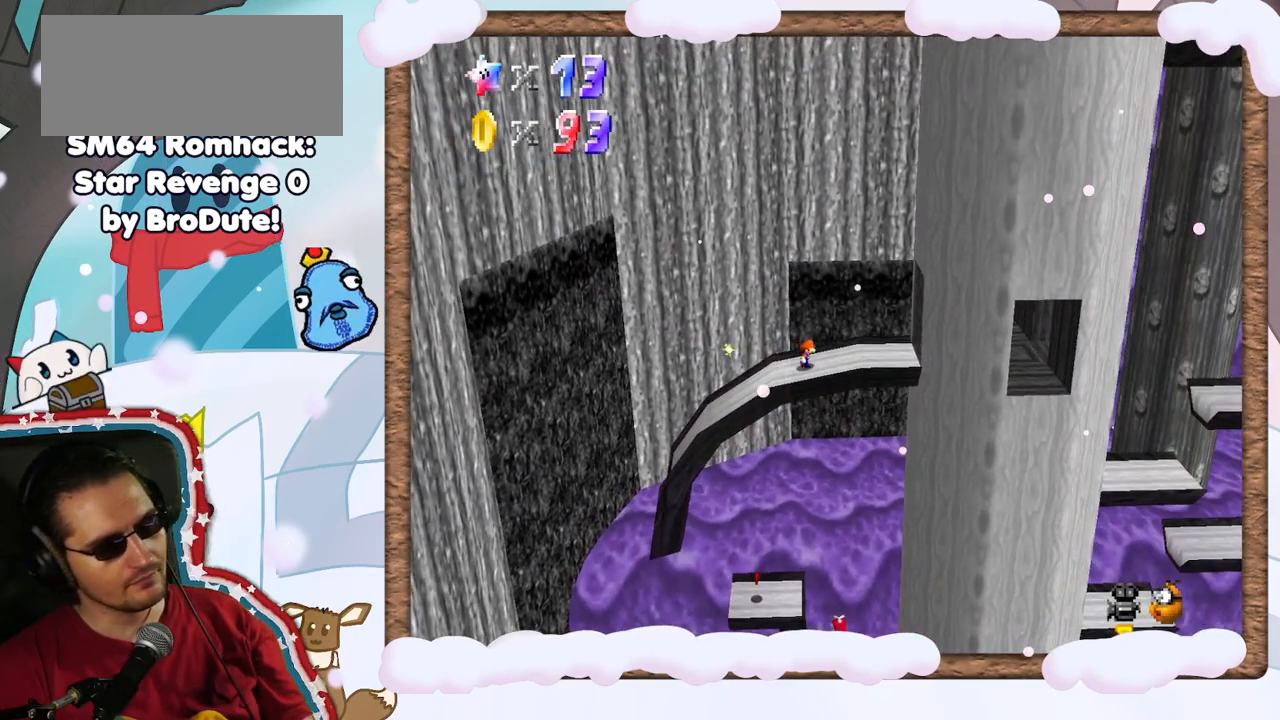
{"dt_ms": 500, "buttons": [], "left_stick": "right", "events": [[17, "A", "down"], [67, "A", "up"], [217, "C_RIGHT", "down"], [317, "C_RIGHT", "up"]]}
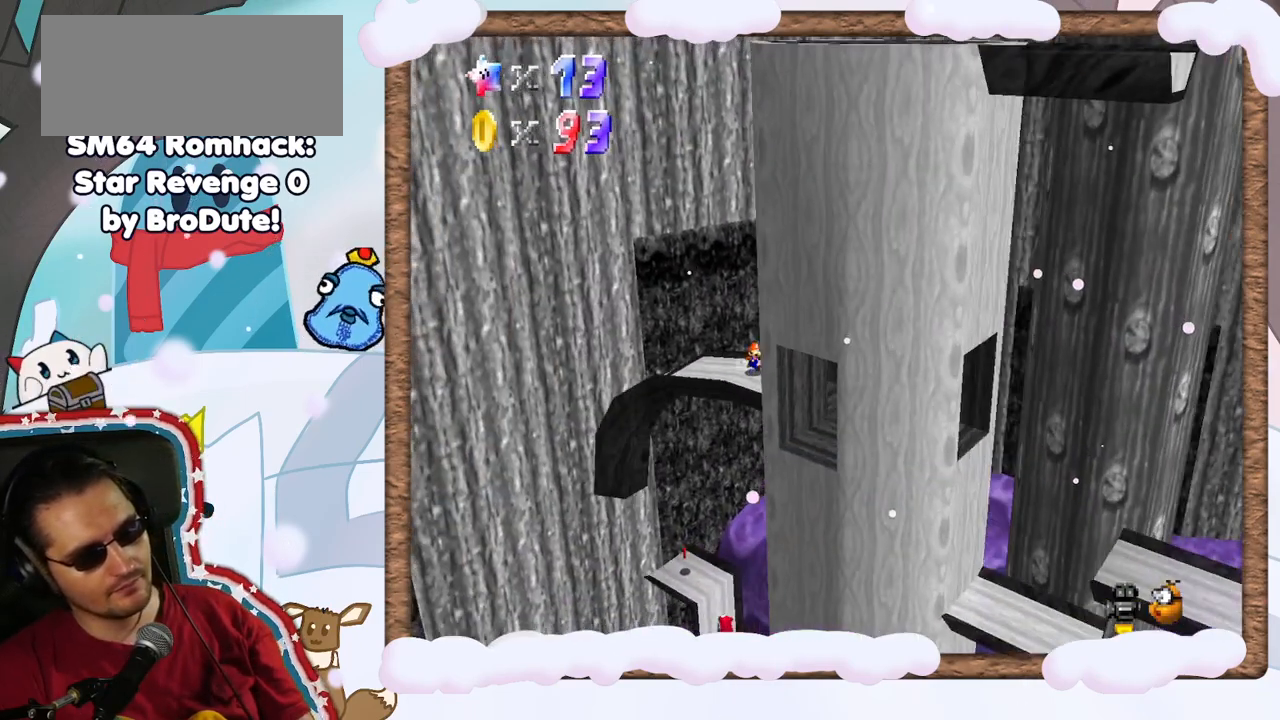
{"dt_ms": 500, "buttons": [], "left_stick": "down-right", "events": [[50, "left_stick", "down-right"], [367, "C_LEFT", "down"], [467, "C_LEFT", "up"]]}
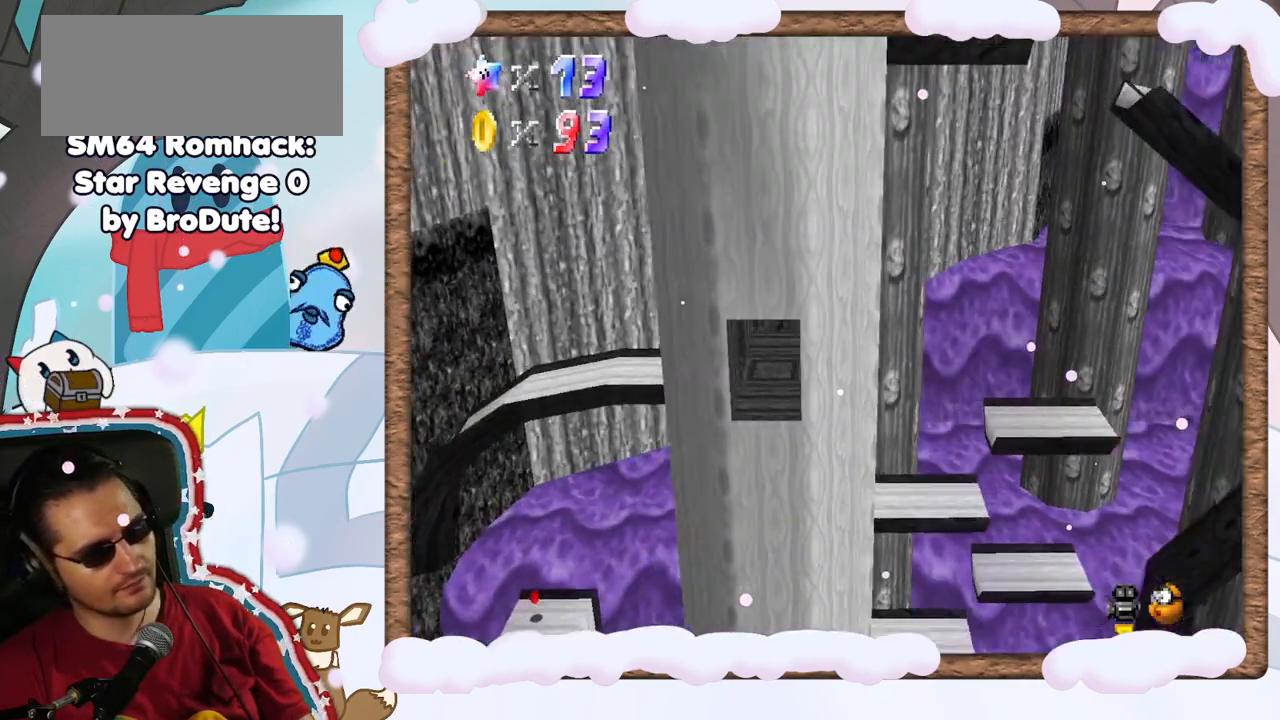
{"dt_ms": 500, "buttons": [], "left_stick": "right", "events": [[50, "left_stick", "right"]]}
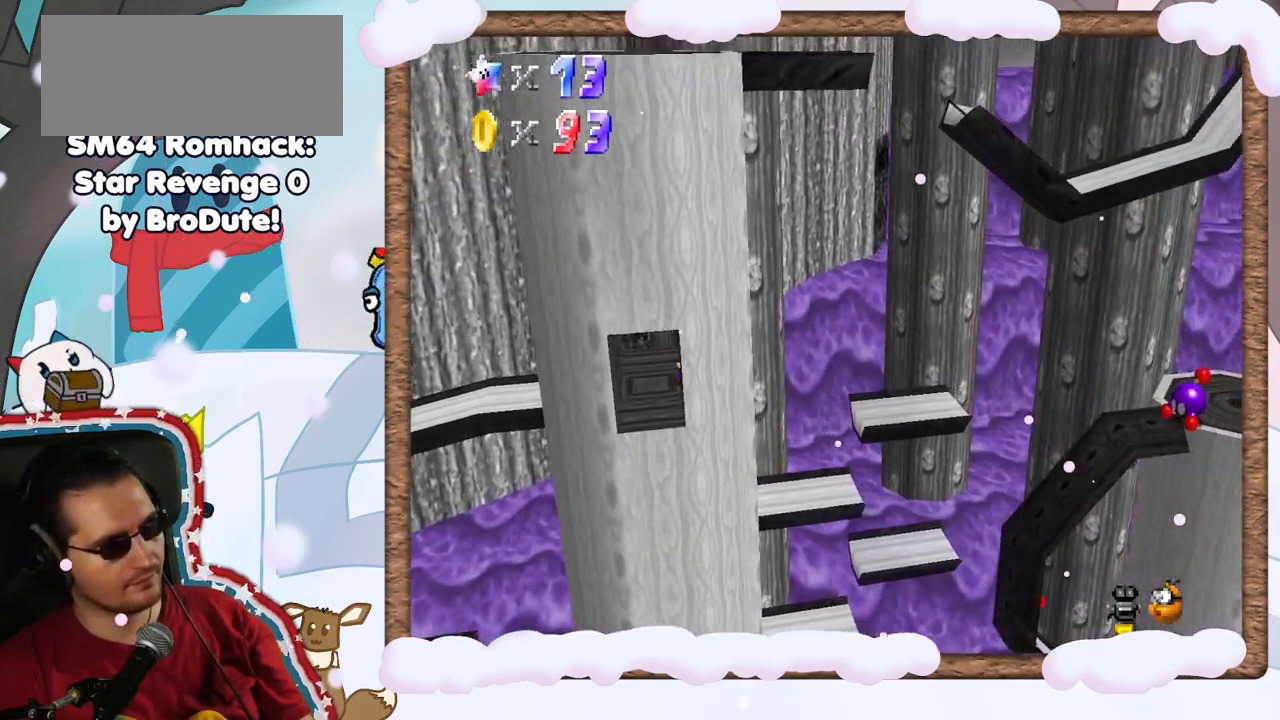
{"dt_ms": 500, "buttons": [], "left_stick": "left", "events": [[250, "A", "down"], [400, "A", "up"], [450, "left_stick", "left"]]}
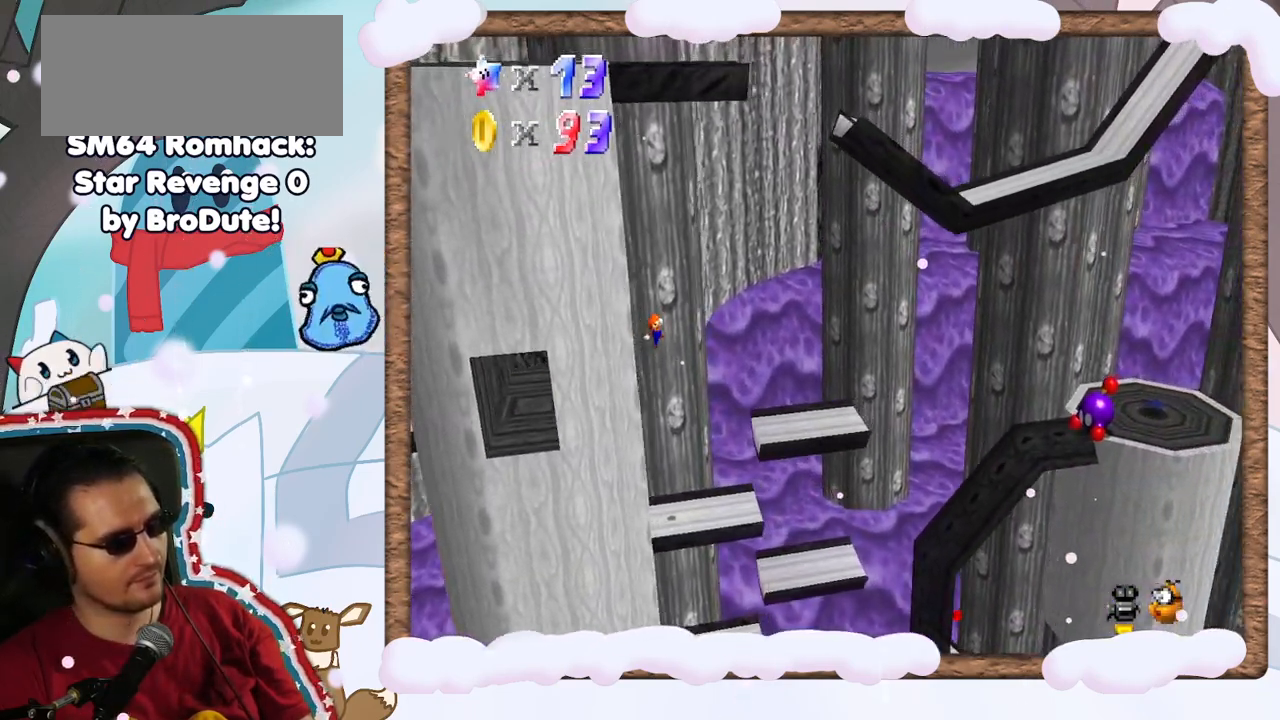
{"dt_ms": 500, "buttons": [], "left_stick": "right", "events": [[383, "left_stick", "right"]]}
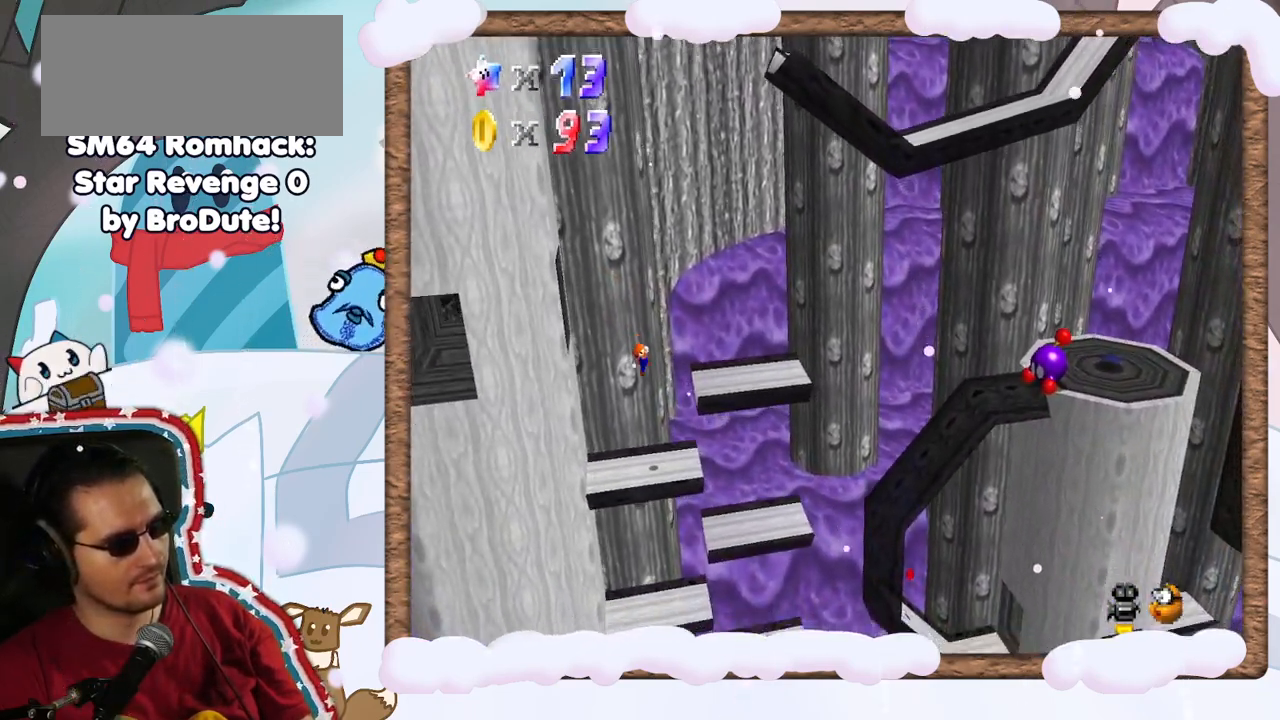
{"dt_ms": 500, "buttons": [], "left_stick": "up-right", "events": [[483, "left_stick", "up-right"]]}
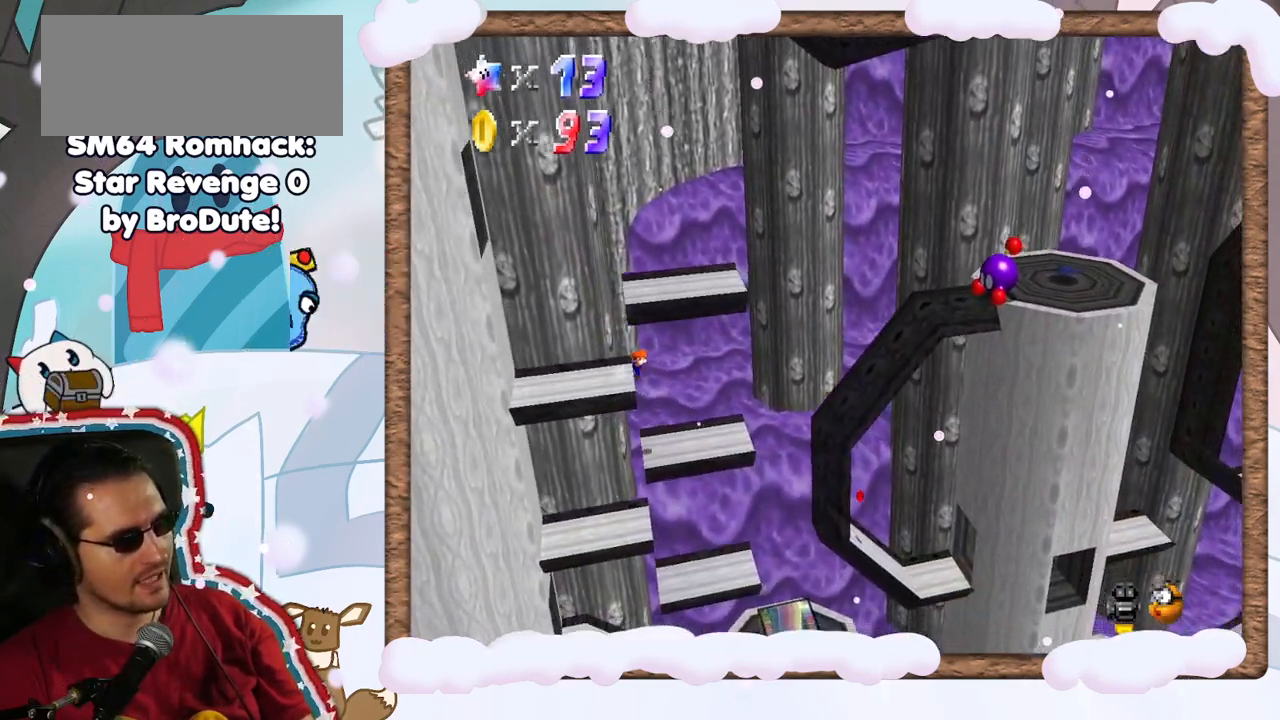
{"dt_ms": 500, "buttons": [], "left_stick": "left", "events": [[333, "left_stick", "up-left"], [483, "left_stick", "left"]]}
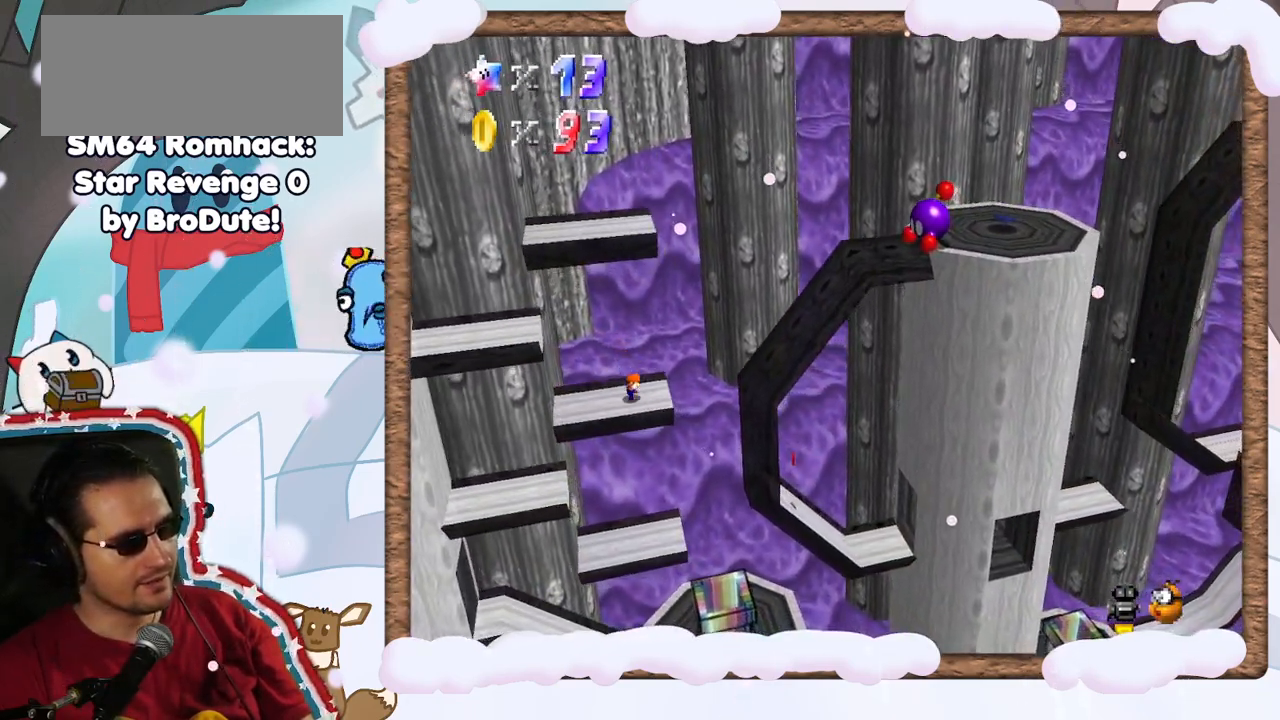
{"dt_ms": 500, "buttons": ["A"], "left_stick": "right", "events": [[183, "A", "down"], [383, "left_stick", "right"]]}
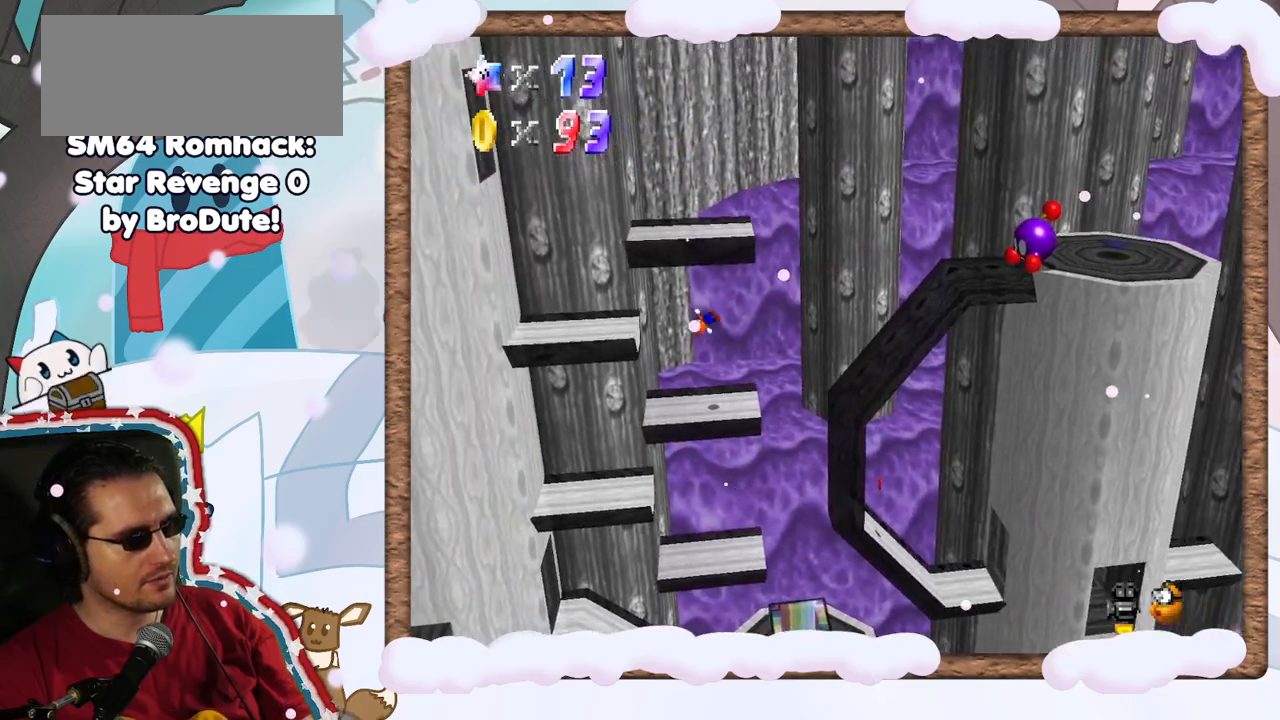
{"dt_ms": 500, "buttons": [], "left_stick": "center", "events": [[17, "A", "up"], [483, "left_stick", "center"]]}
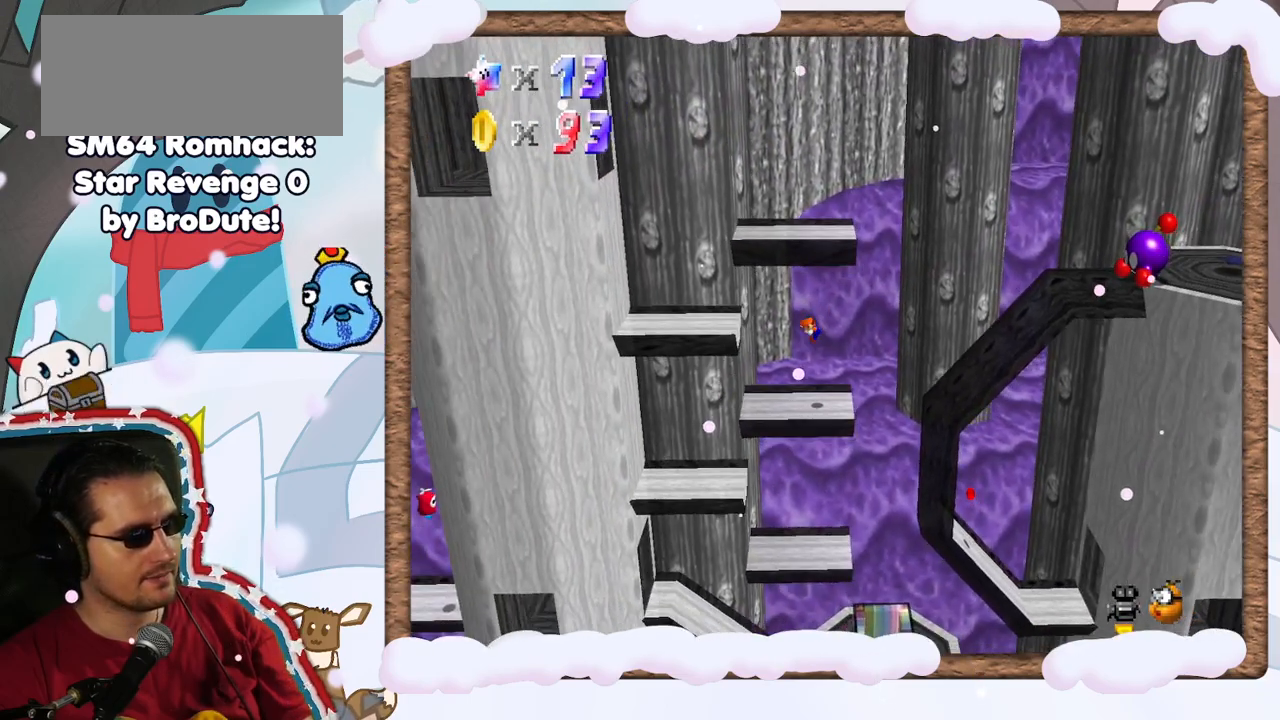
{"dt_ms": 500, "buttons": ["A"], "left_stick": "right", "events": [[167, "left_stick", "right"], [317, "A", "down"]]}
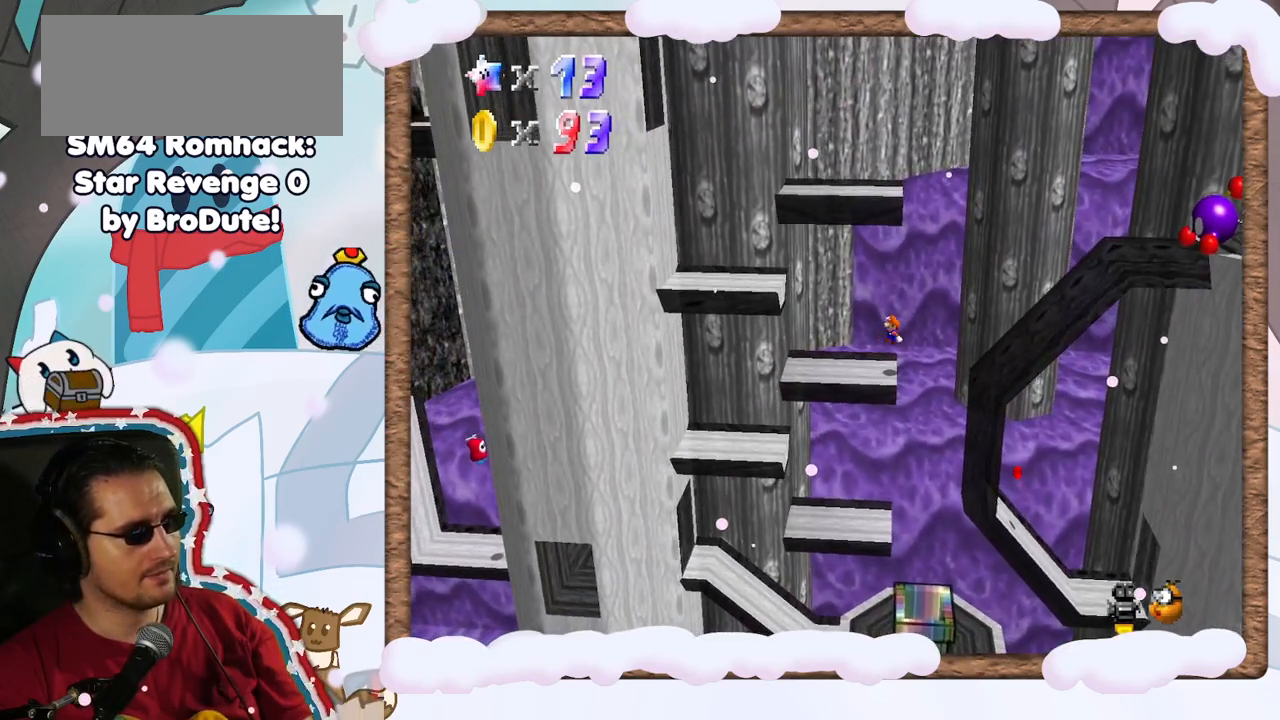
{"dt_ms": 500, "buttons": ["A"], "left_stick": "left", "events": [[117, "left_stick", "center"], [200, "left_stick", "left"]]}
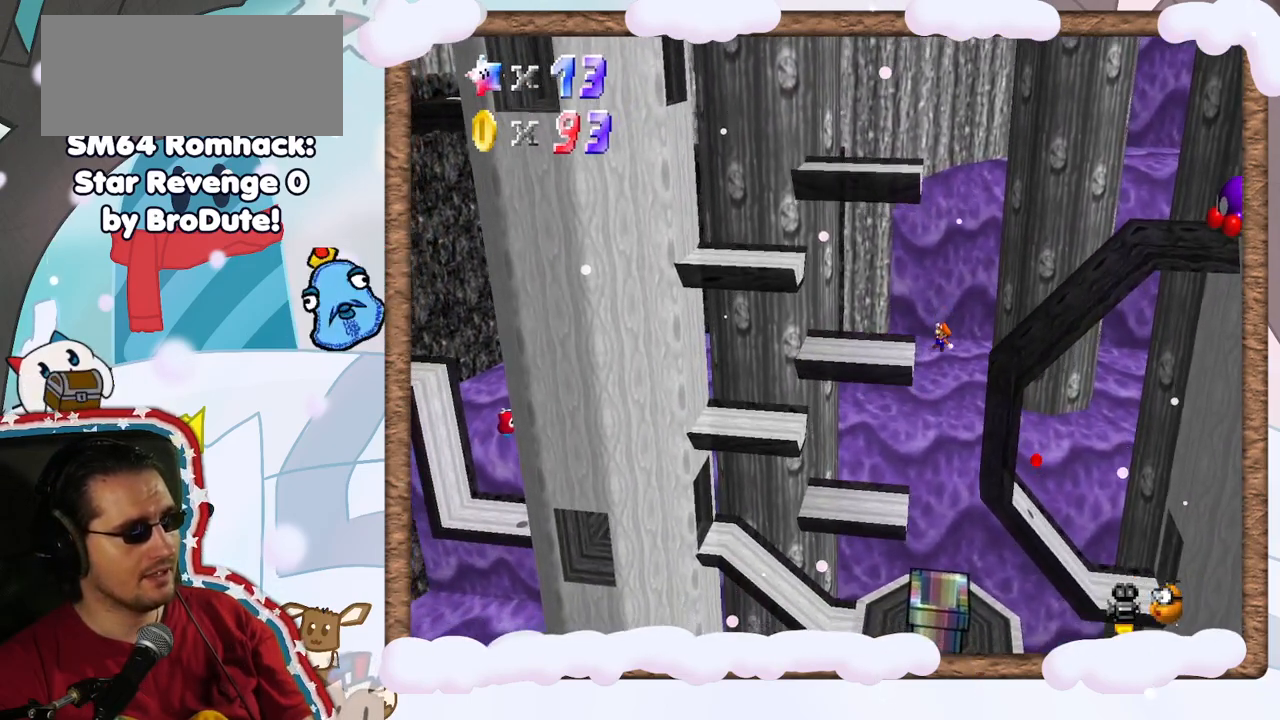
{"dt_ms": 1000, "buttons": [], "left_stick": "left", "events": [[350, "B", "down"], [417, "B", "up"], [433, "A", "up"], [500, "B", "down"], [550, "B", "up"]]}
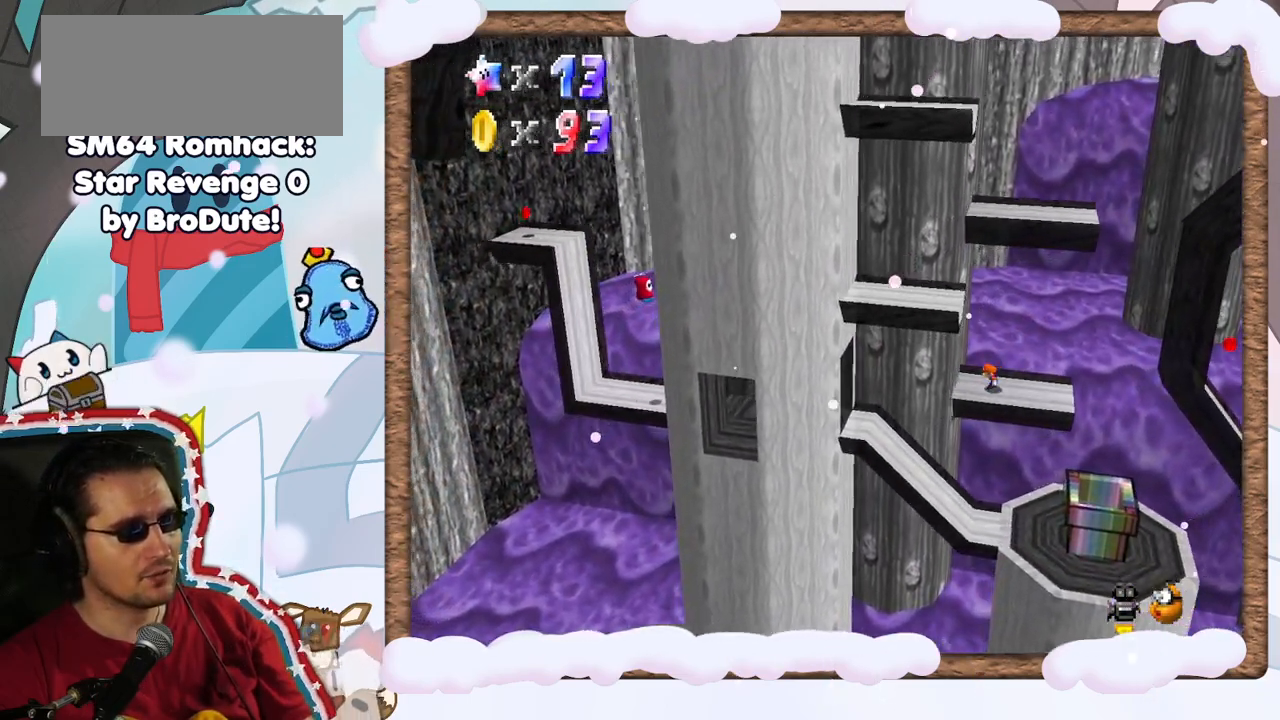
{"dt_ms": 500, "buttons": [], "left_stick": "left", "events": []}
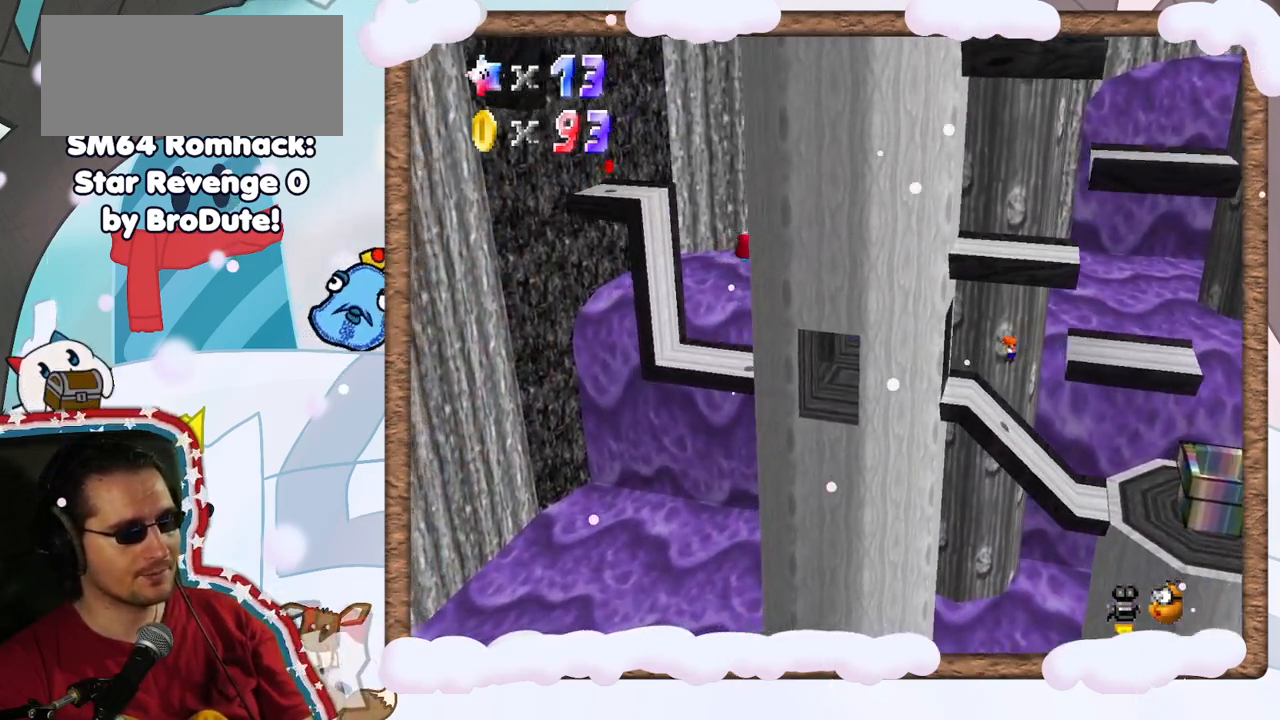
{"dt_ms": 500, "buttons": [], "left_stick": "left", "events": []}
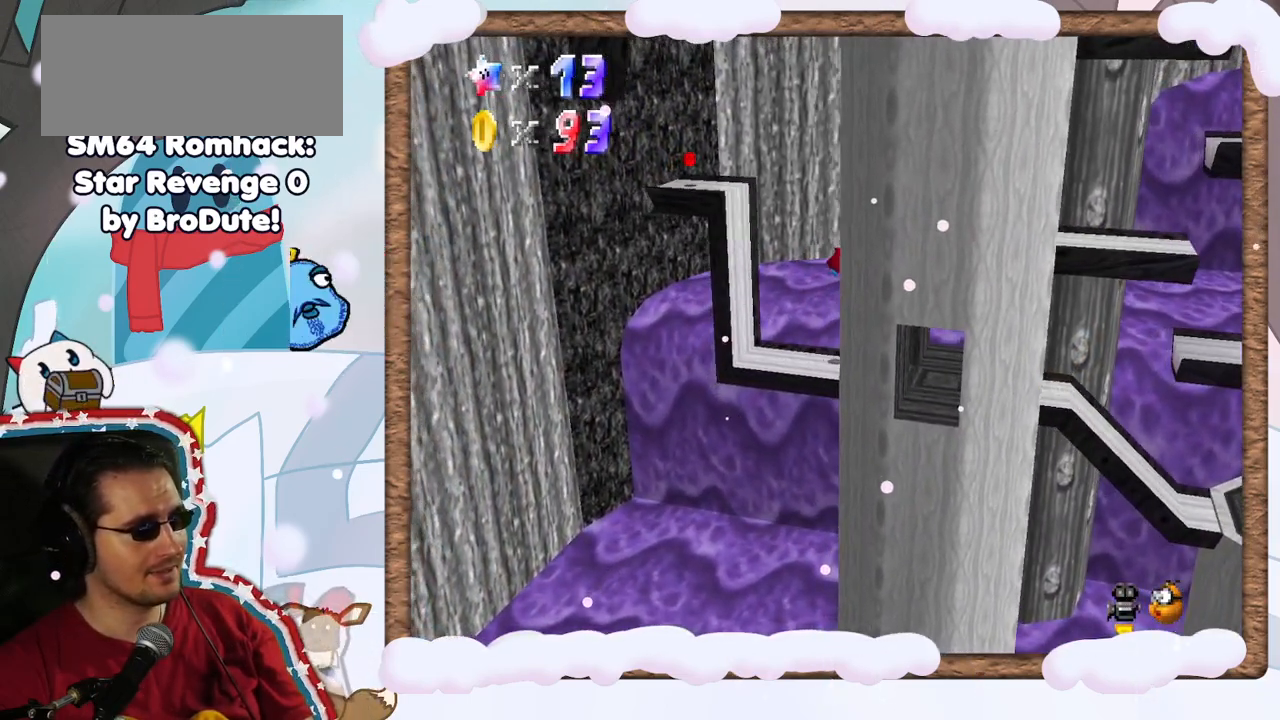
{"dt_ms": 500, "buttons": [], "left_stick": "left", "events": []}
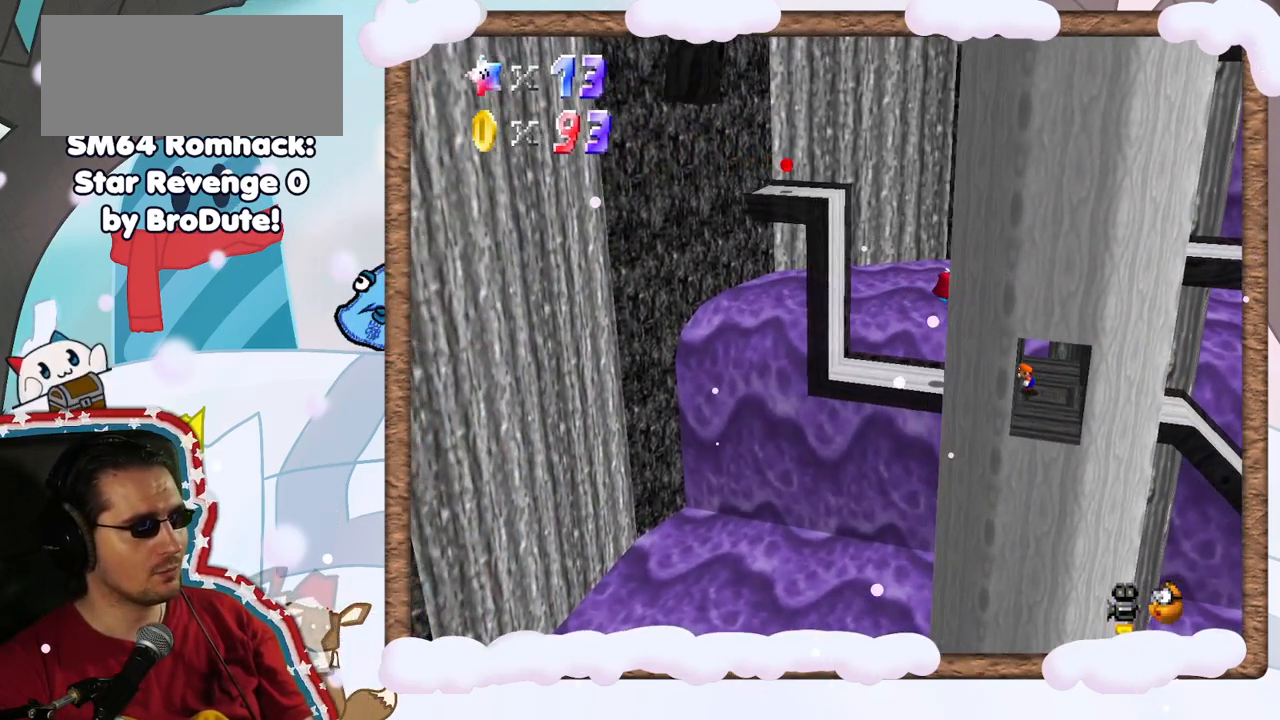
{"dt_ms": 500, "buttons": ["Z"], "left_stick": "left", "events": [[283, "A", "down"], [433, "Z", "down"], [483, "A", "up"]]}
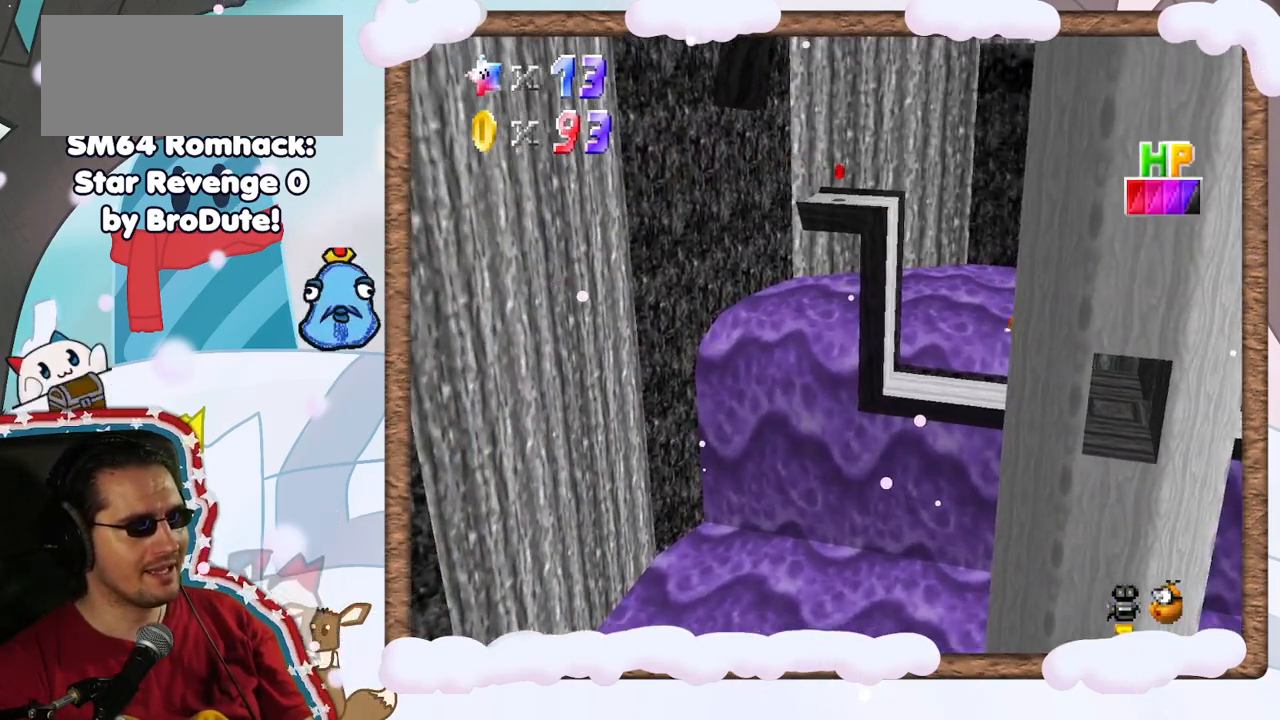
{"dt_ms": 500, "buttons": [], "left_stick": "center", "events": [[17, "left_stick", "center"], [250, "Z", "up"]]}
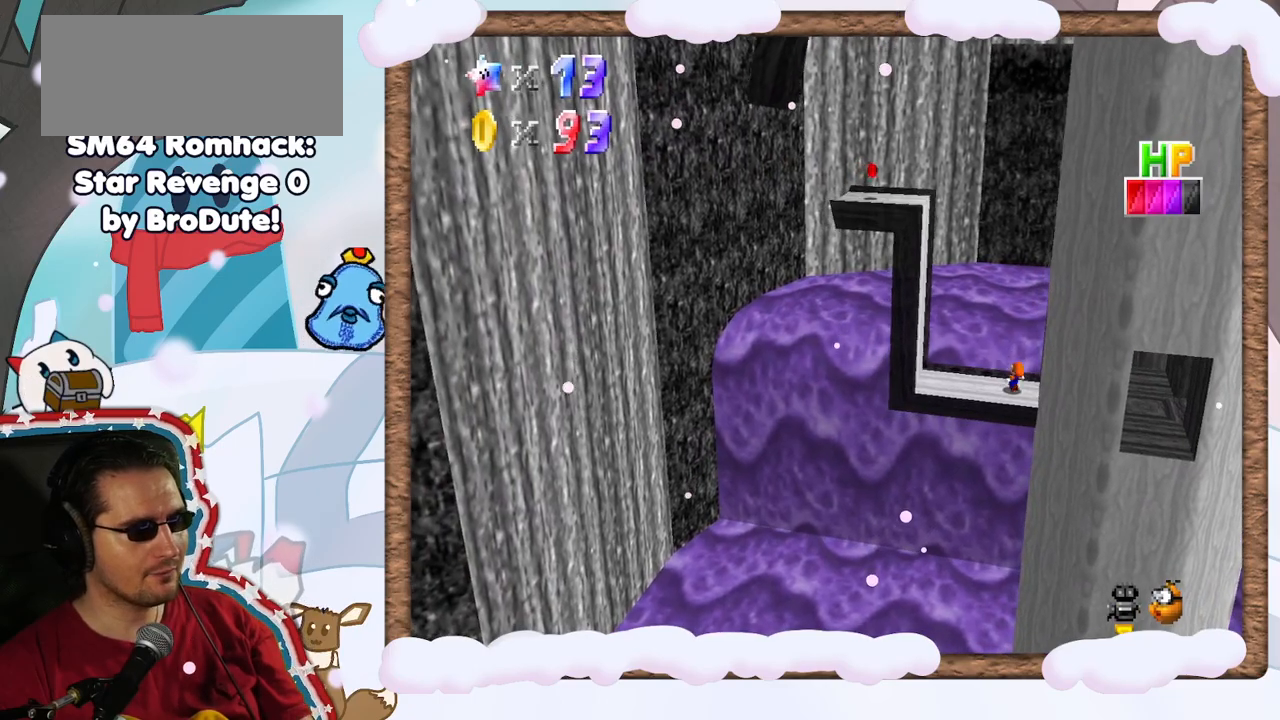
{"dt_ms": 500, "buttons": [], "left_stick": "left", "events": [[267, "left_stick", "left"]]}
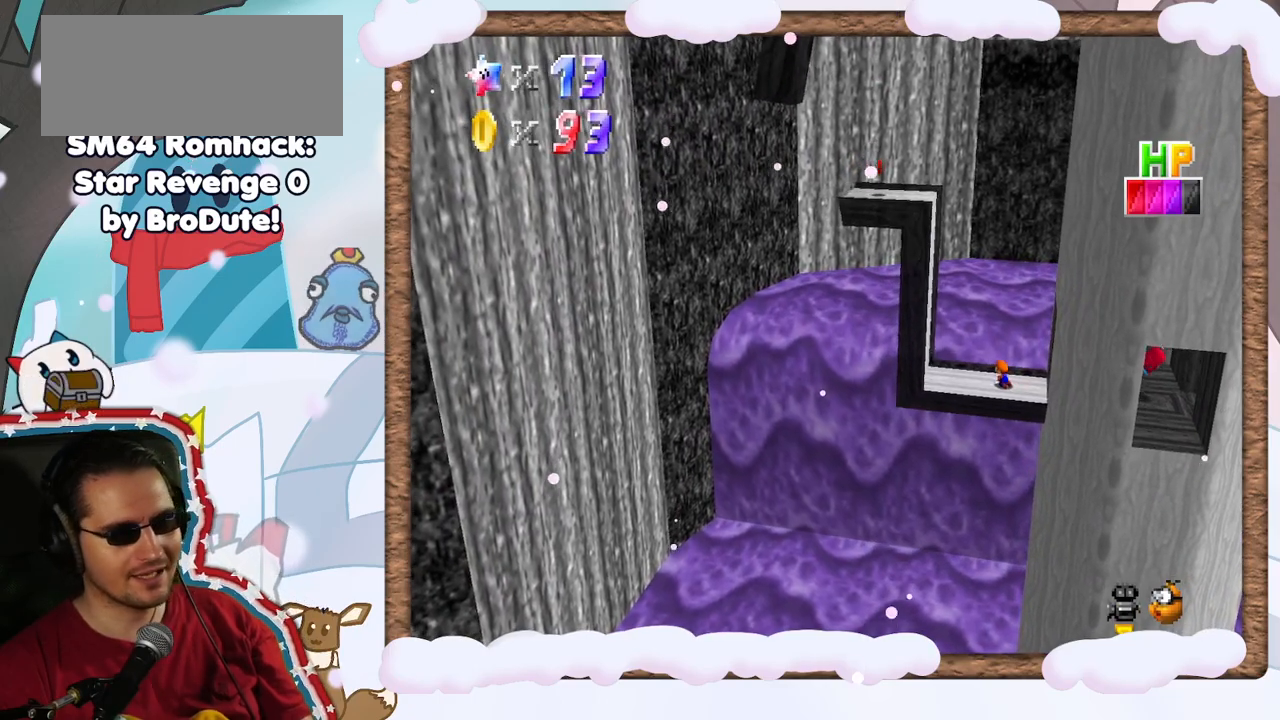
{"dt_ms": 500, "buttons": [], "left_stick": "left", "events": []}
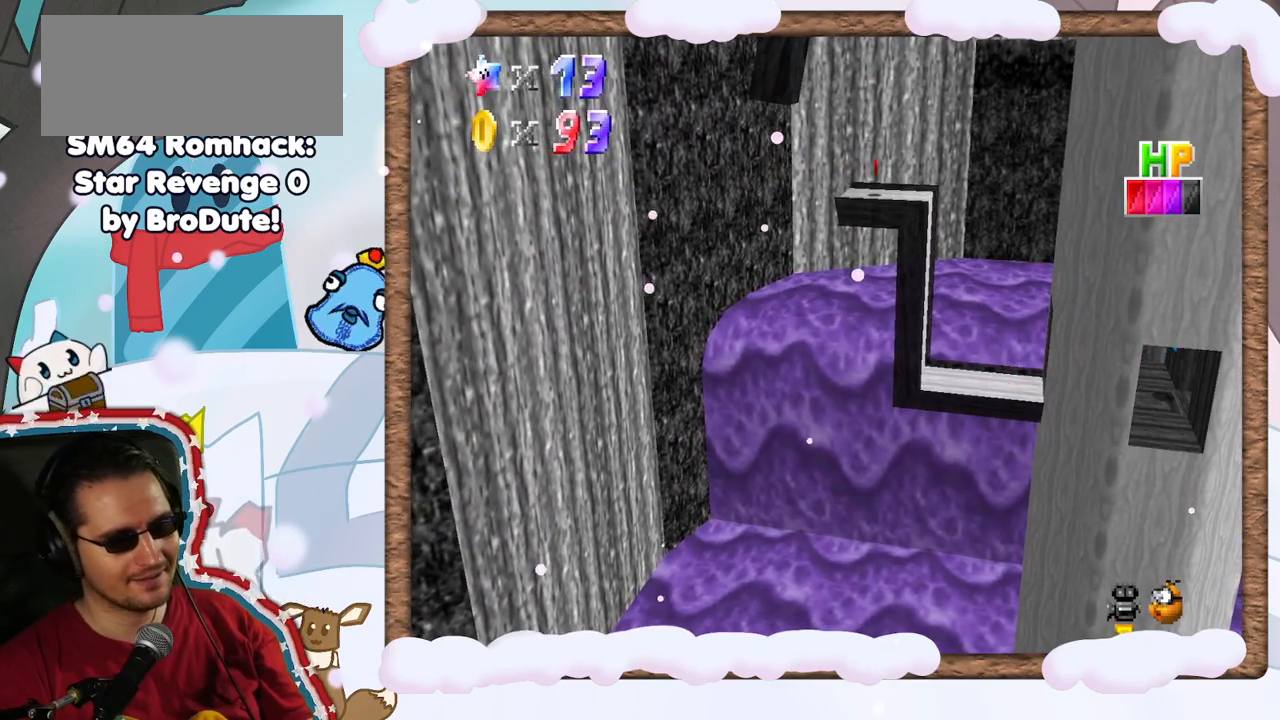
{"dt_ms": 500, "buttons": ["A"], "left_stick": "left", "events": [[333, "A", "down"]]}
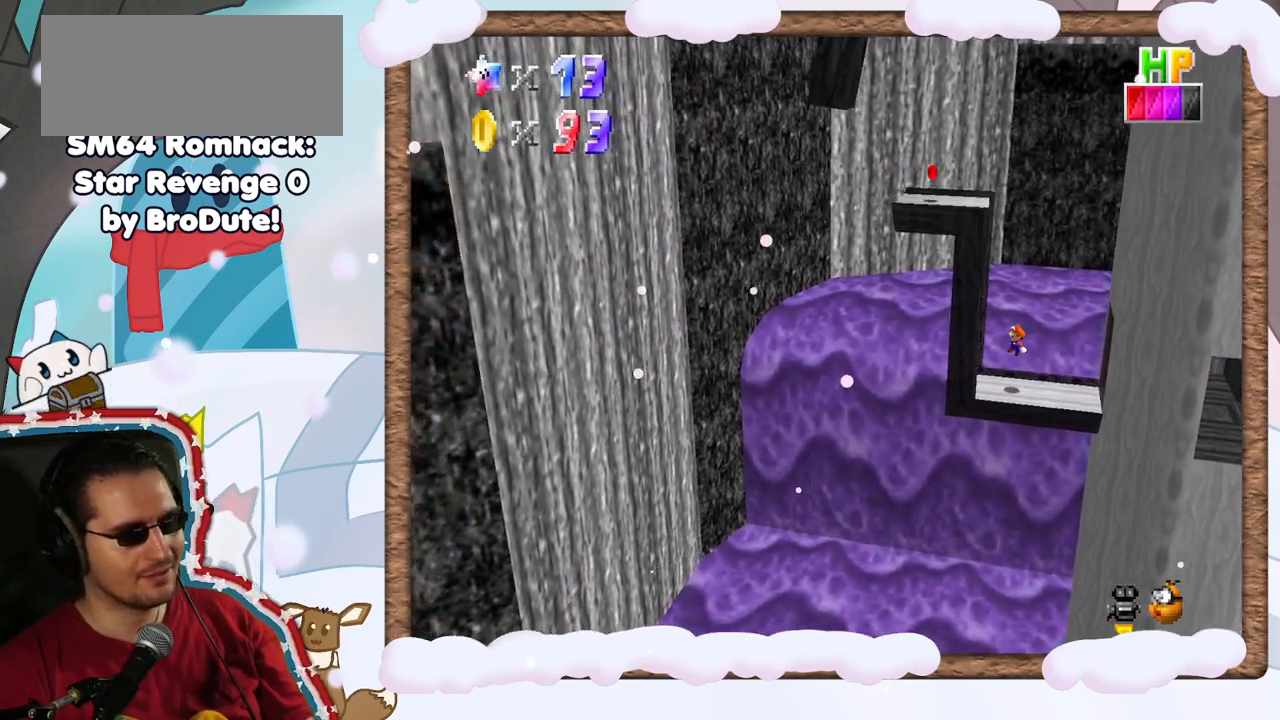
{"dt_ms": 500, "buttons": ["A"], "left_stick": "right", "events": [[150, "A", "up"], [317, "A", "down"], [333, "left_stick", "right"]]}
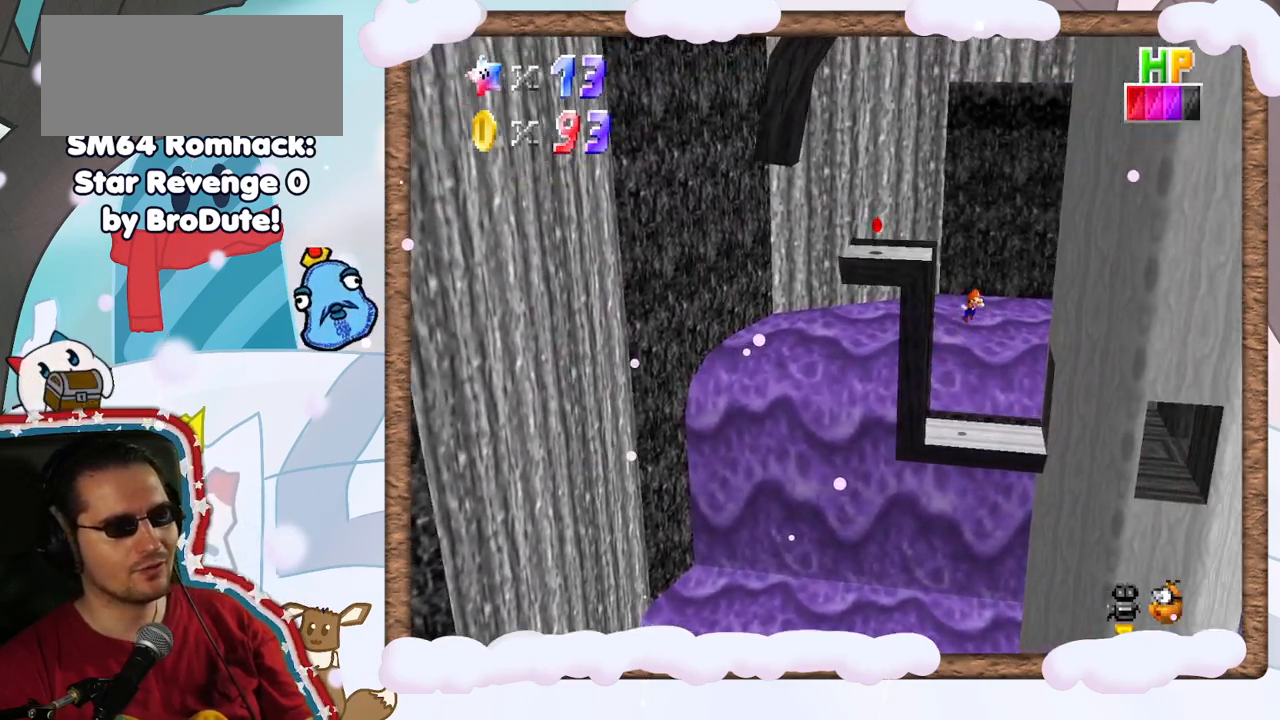
{"dt_ms": 500, "buttons": ["A"], "left_stick": "left", "events": [[117, "A", "up"], [433, "A", "down"], [483, "left_stick", "left"]]}
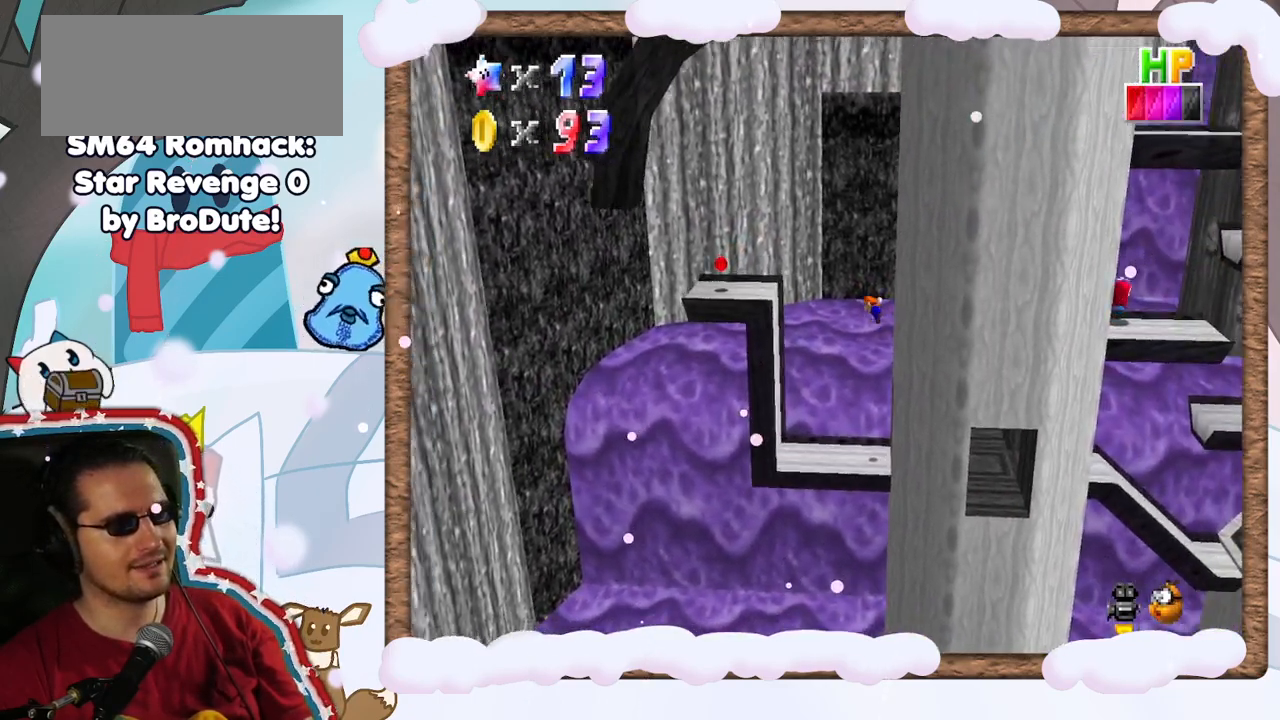
{"dt_ms": 500, "buttons": ["A"], "left_stick": "right", "events": [[450, "left_stick", "right"]]}
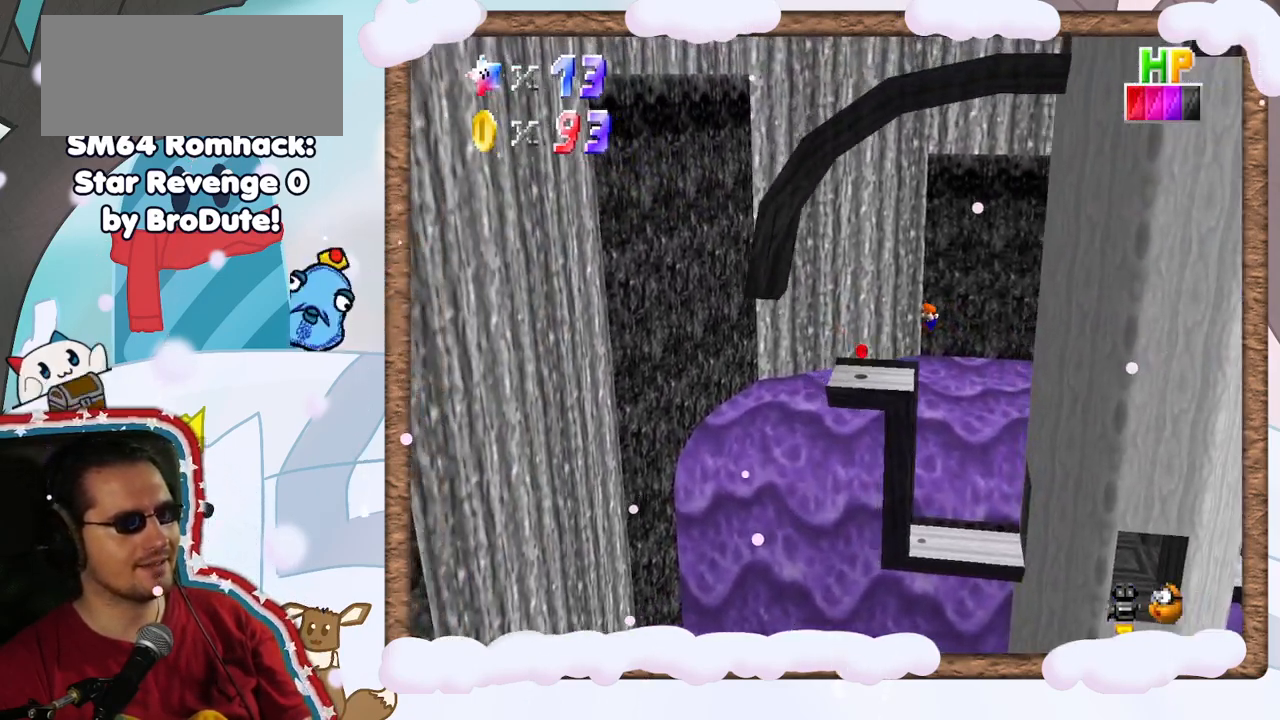
{"dt_ms": 500, "buttons": [], "left_stick": "center", "events": [[117, "A", "up"], [367, "left_stick", "center"]]}
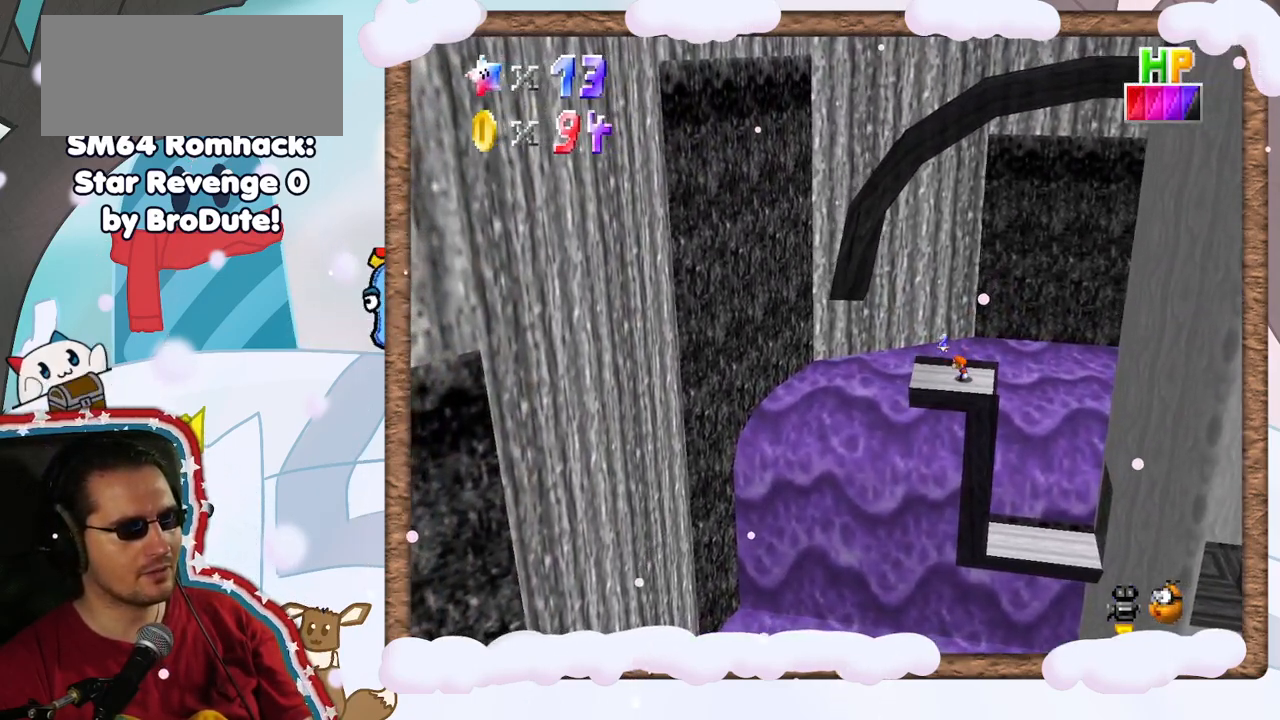
{"dt_ms": 500, "buttons": [], "left_stick": "up-right", "events": [[33, "left_stick", "left"], [217, "left_stick", "up"], [283, "left_stick", "up-right"]]}
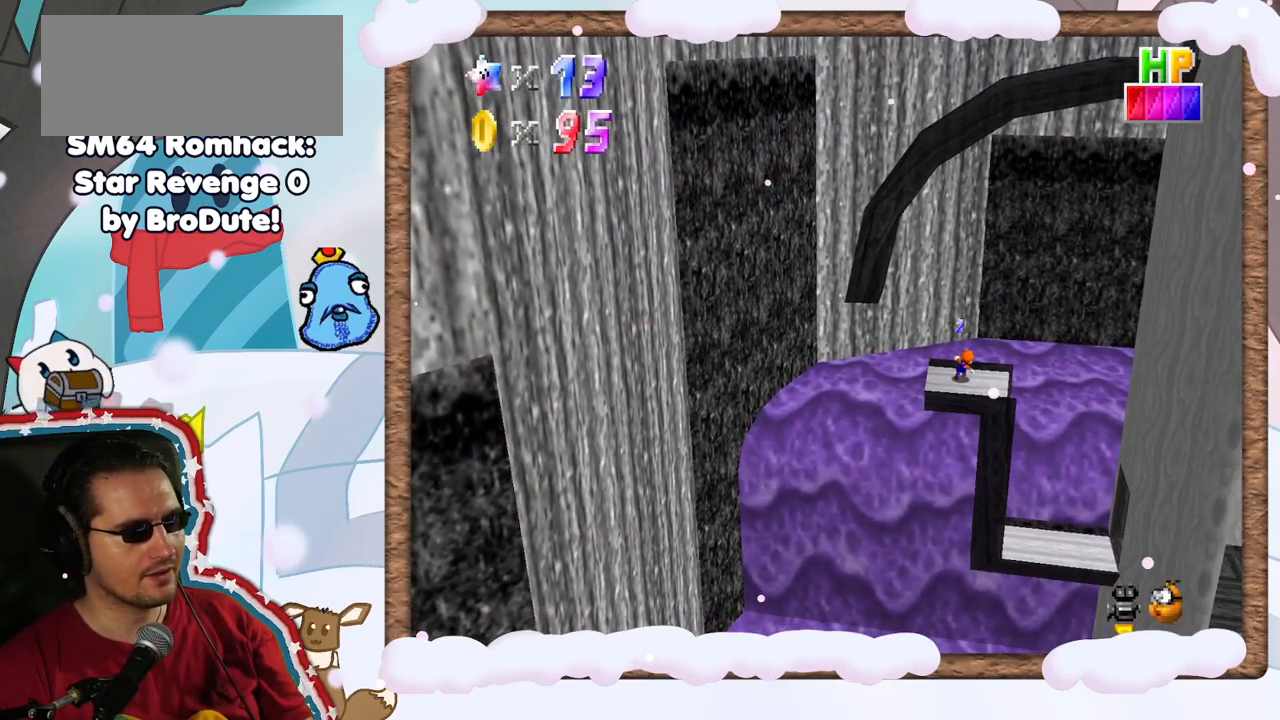
{"dt_ms": 500, "buttons": [], "left_stick": "left", "events": [[33, "left_stick", "right"], [83, "DPAD_LEFT", "down"], [133, "left_stick", "down-right"], [167, "DPAD_LEFT", "up"], [267, "A", "down"], [317, "A", "up"], [417, "left_stick", "left"]]}
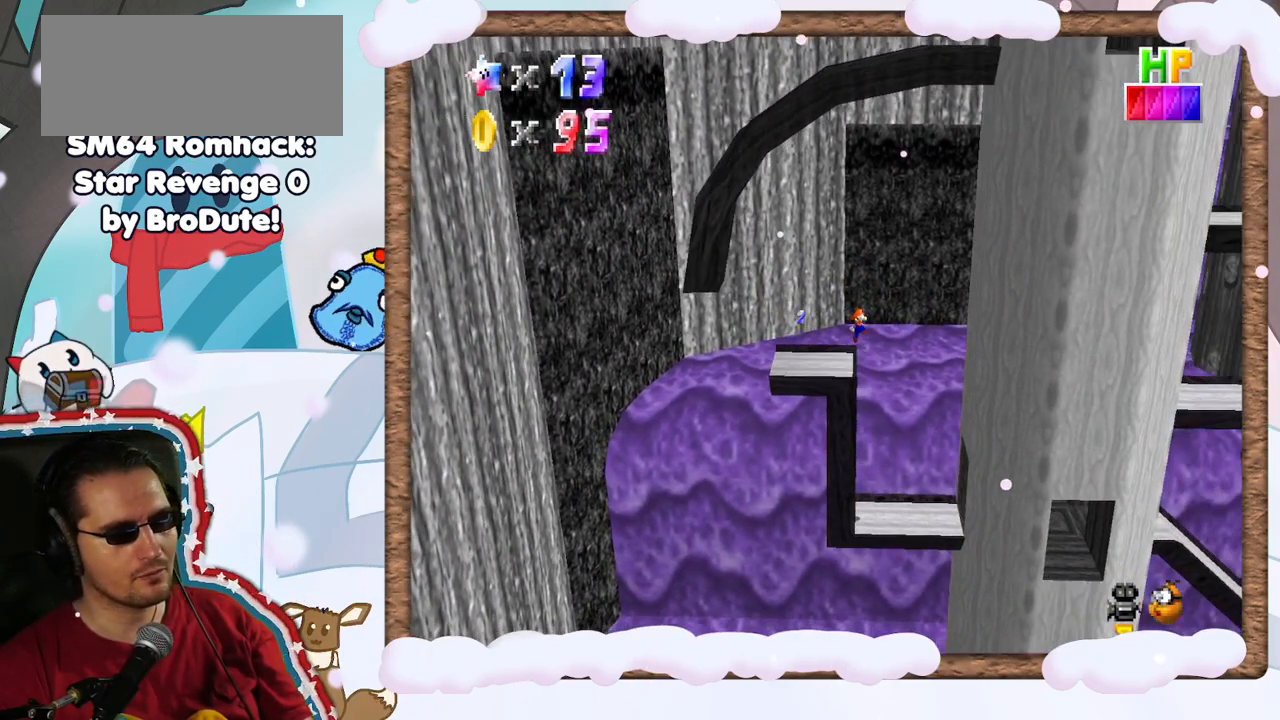
{"dt_ms": 1000, "buttons": [], "left_stick": "right", "events": [[67, "left_stick", "center"], [133, "left_stick", "right"], [433, "C_RIGHT", "down"], [533, "C_RIGHT", "up"], [733, "START", "down"], [800, "START", "up"]]}
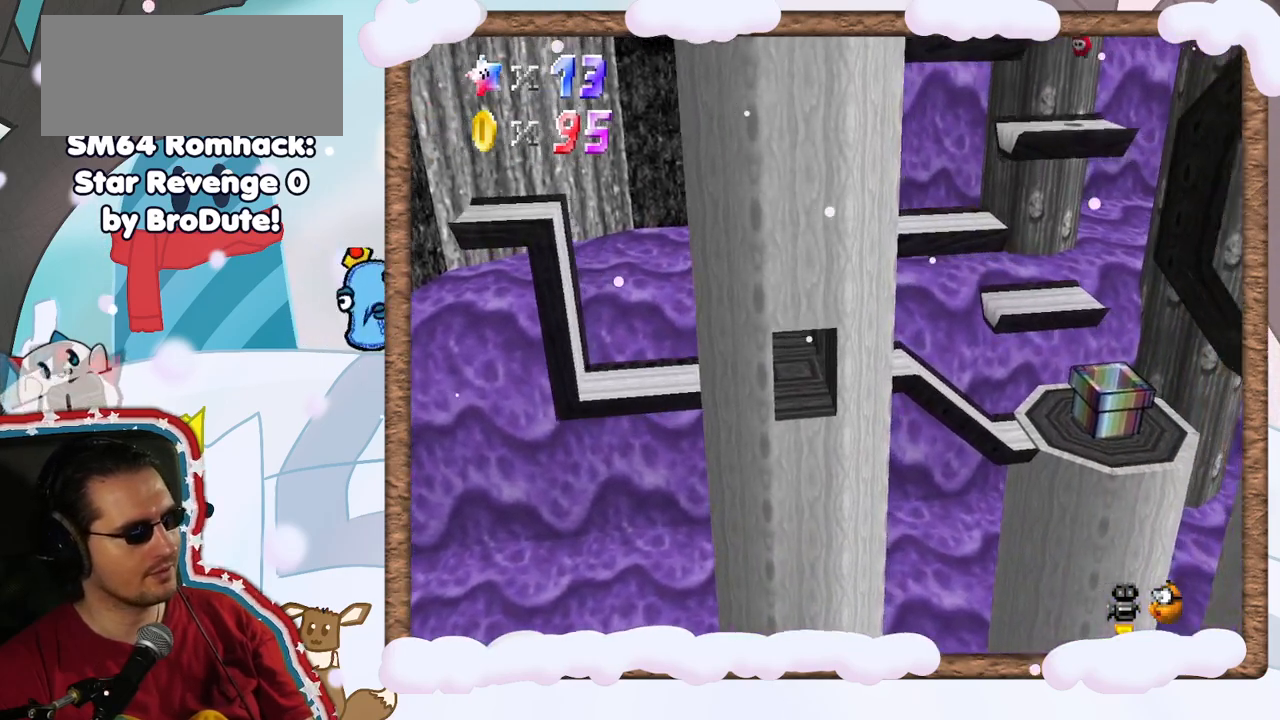
{"dt_ms": 500, "buttons": [], "left_stick": "right", "events": [[433, "A", "down"], [483, "A", "up"]]}
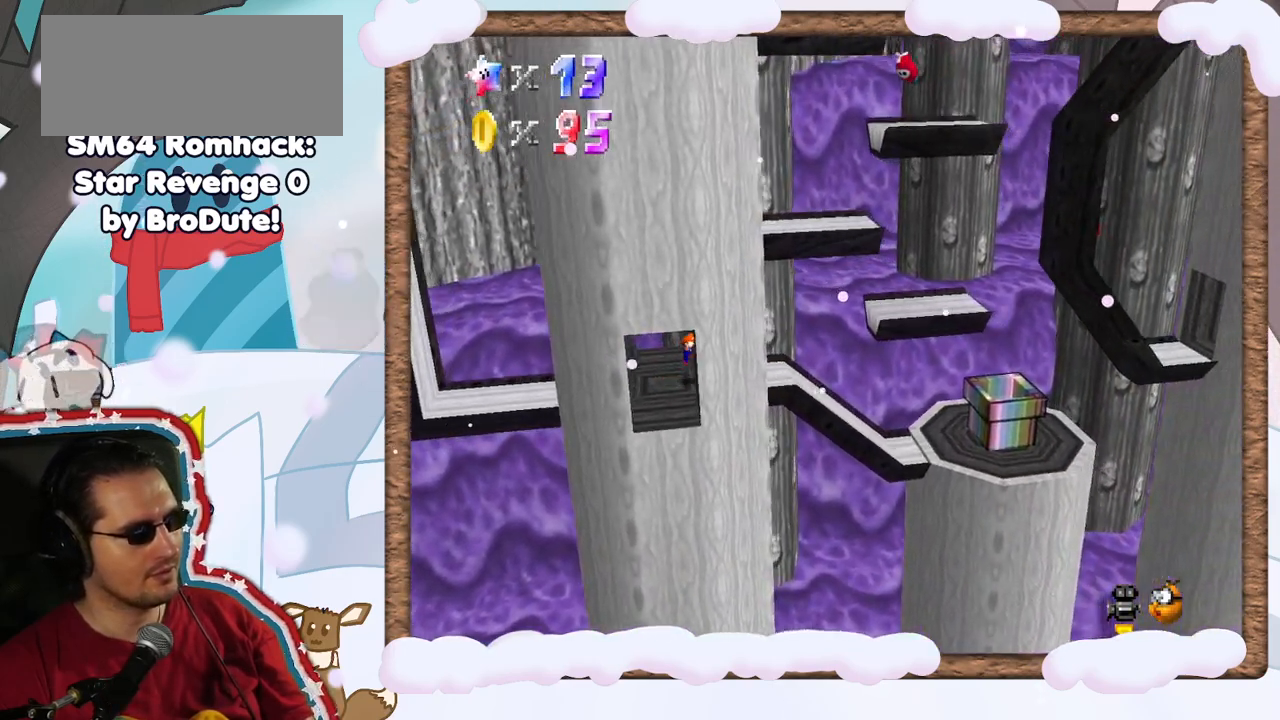
{"dt_ms": 500, "buttons": ["A"], "left_stick": "right", "events": [[467, "A", "down"]]}
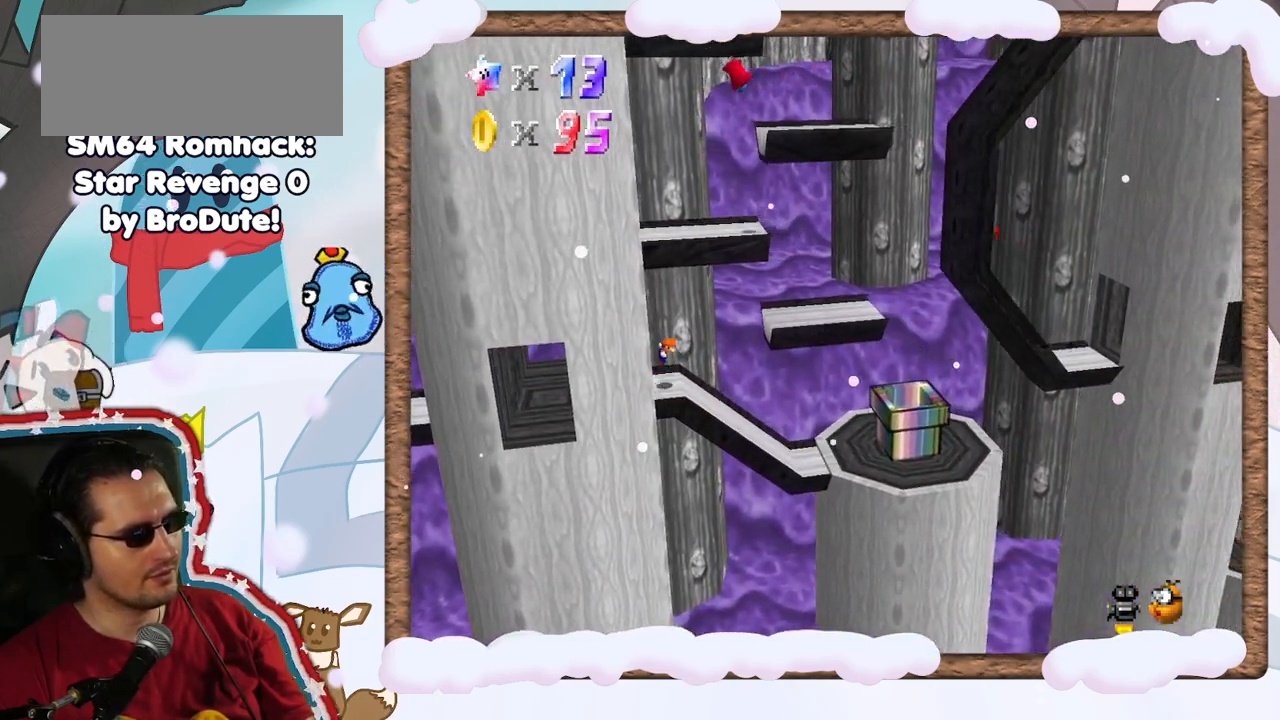
{"dt_ms": 500, "buttons": [], "left_stick": "right", "events": [[467, "A", "up"]]}